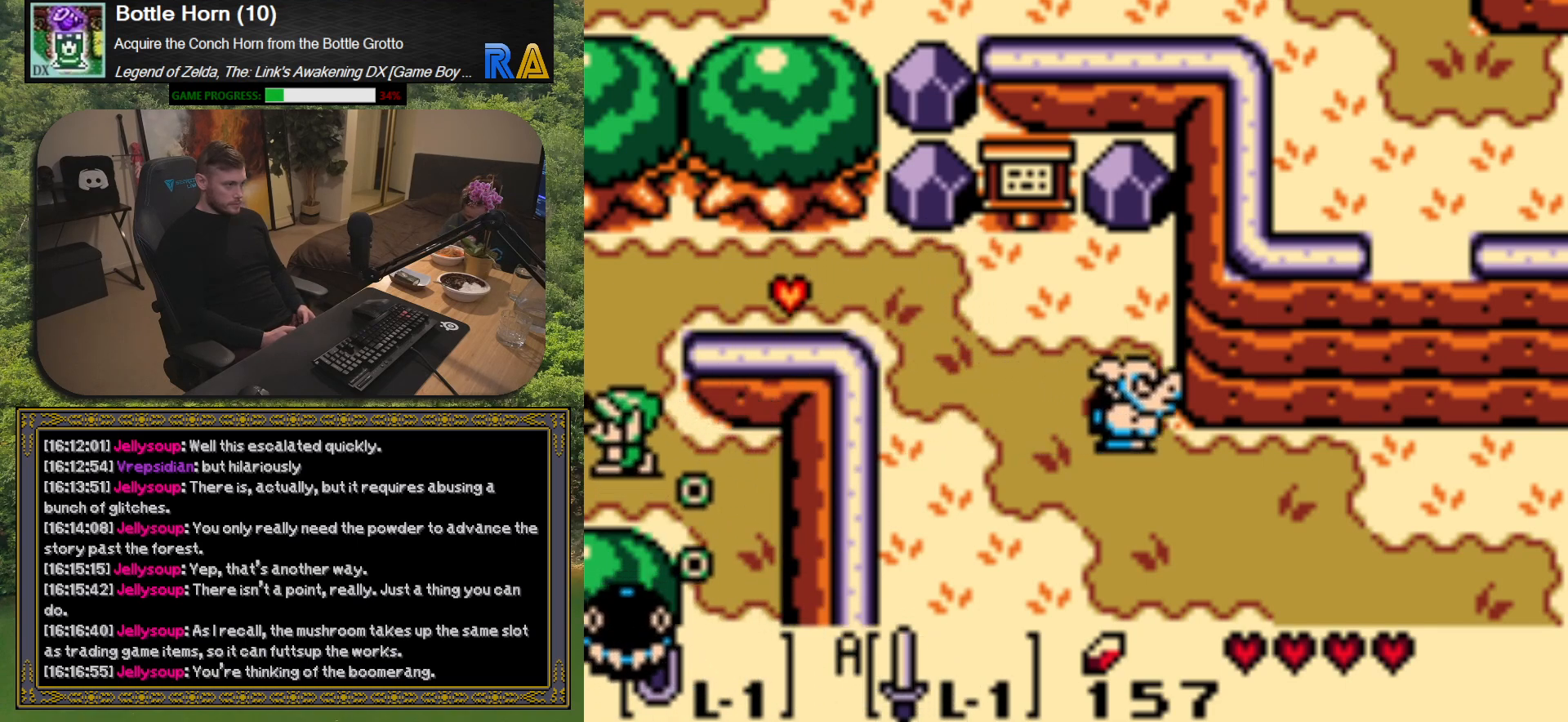
Gameplay with a controller (Xbox layout); each line is a JSON object with the inputs held at the frame after it. "events" lists button and stick changes between this image and that frame as [ms after this image, input, new state], when the widget could be followed in between. Not read: left_stick right_stick.
{"buttons": ["DPAD_RIGHT"], "events": [[17, "DPAD_LEFT", "up"], [283, "DPAD_RIGHT", "down"], [400, "DPAD_UP", "up"]]}
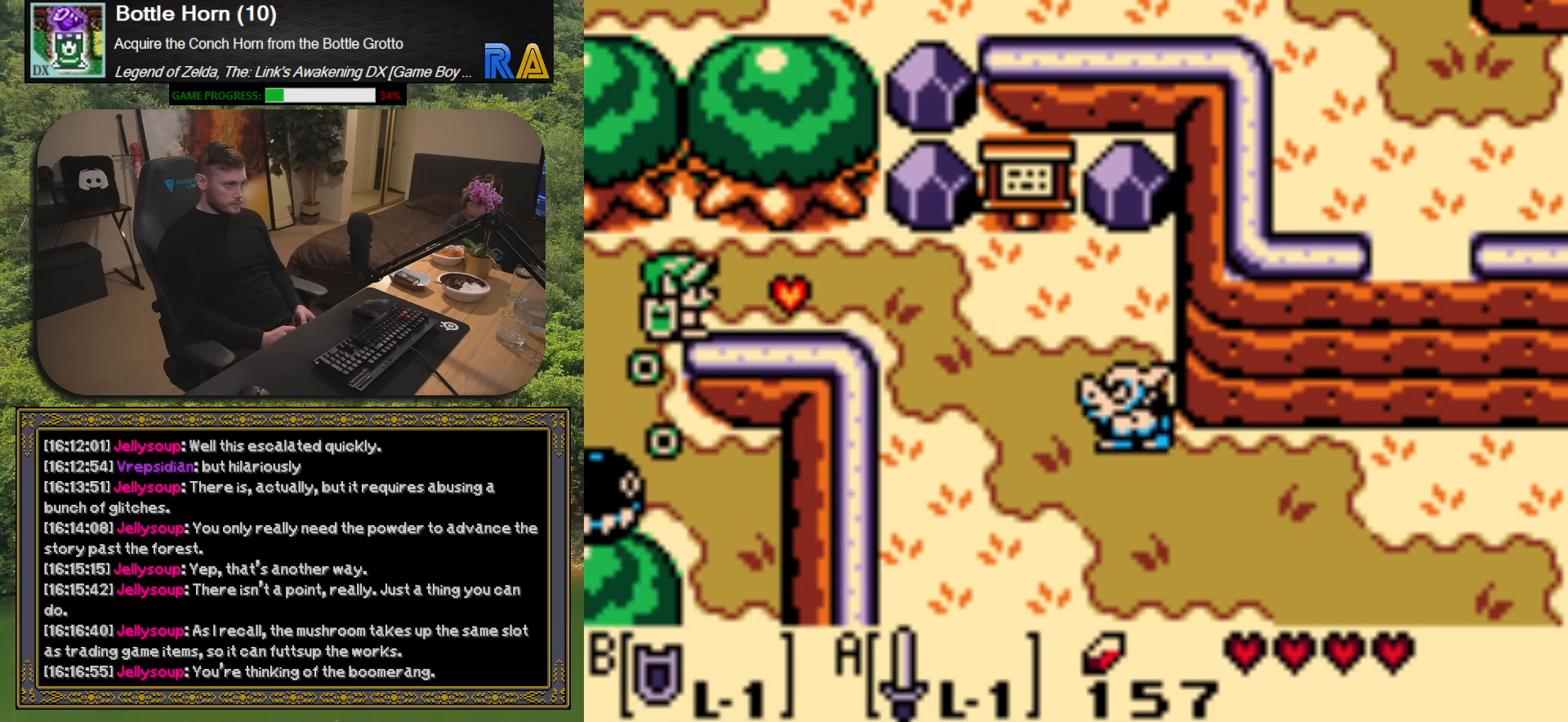
{"buttons": ["DPAD_RIGHT"], "events": []}
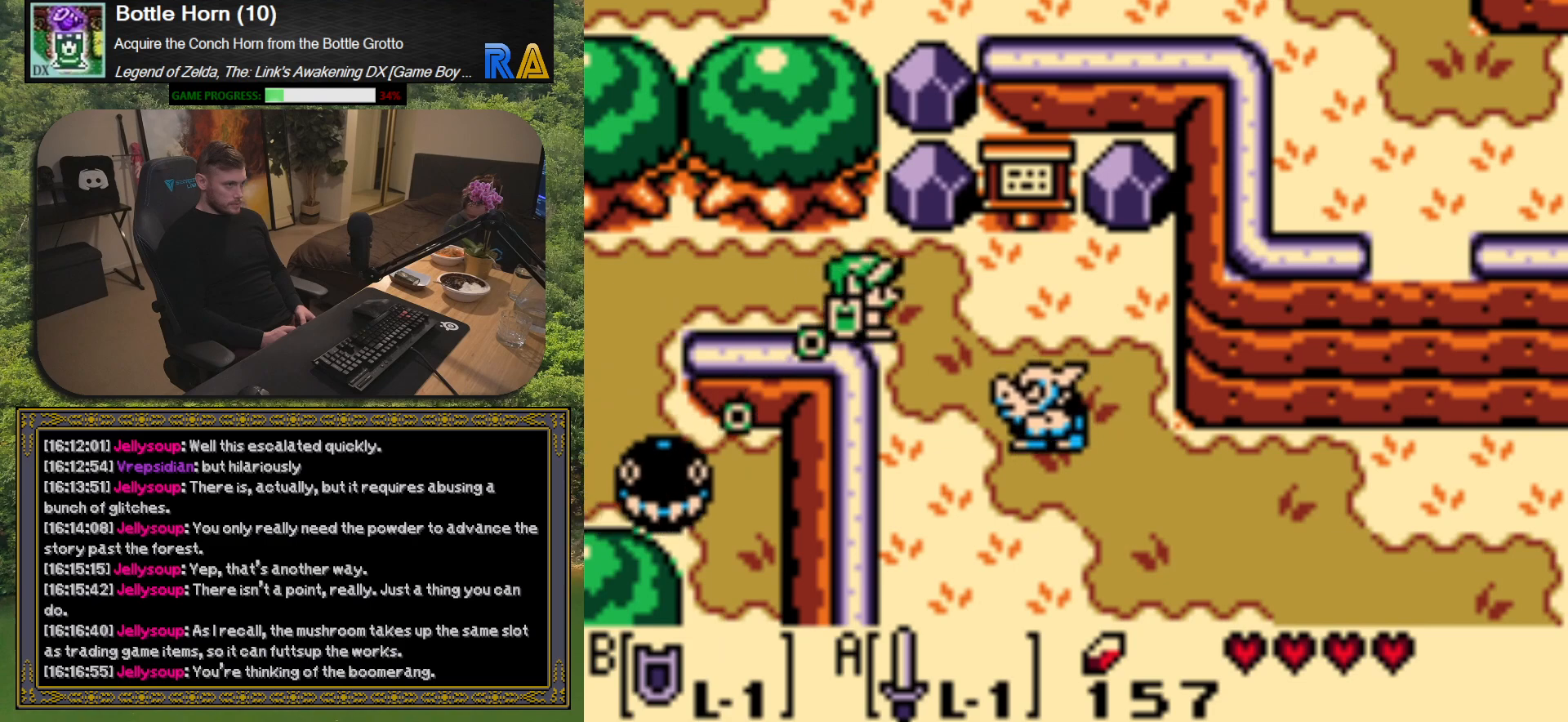
{"buttons": [], "events": [[183, "A", "down"], [200, "DPAD_RIGHT", "up"], [333, "A", "up"]]}
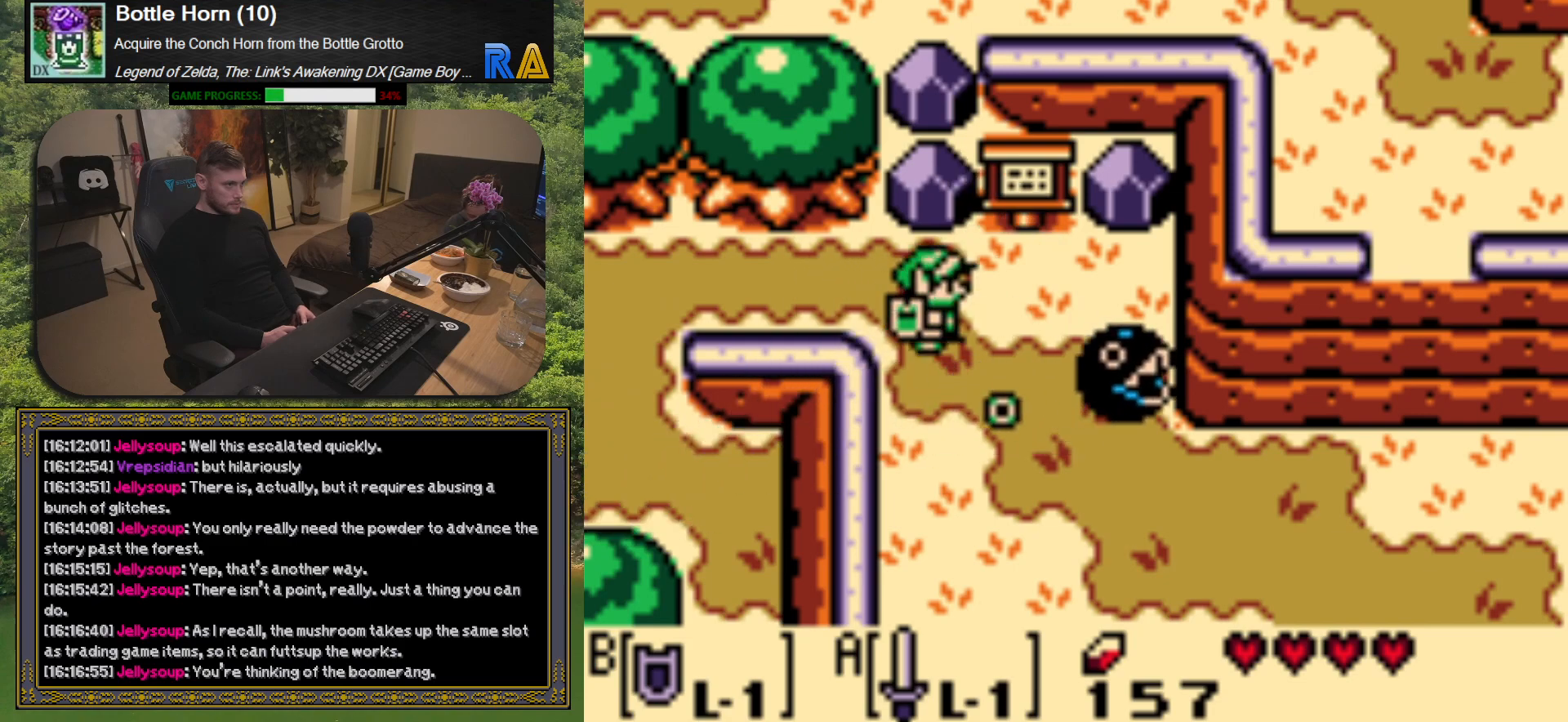
{"buttons": [], "events": []}
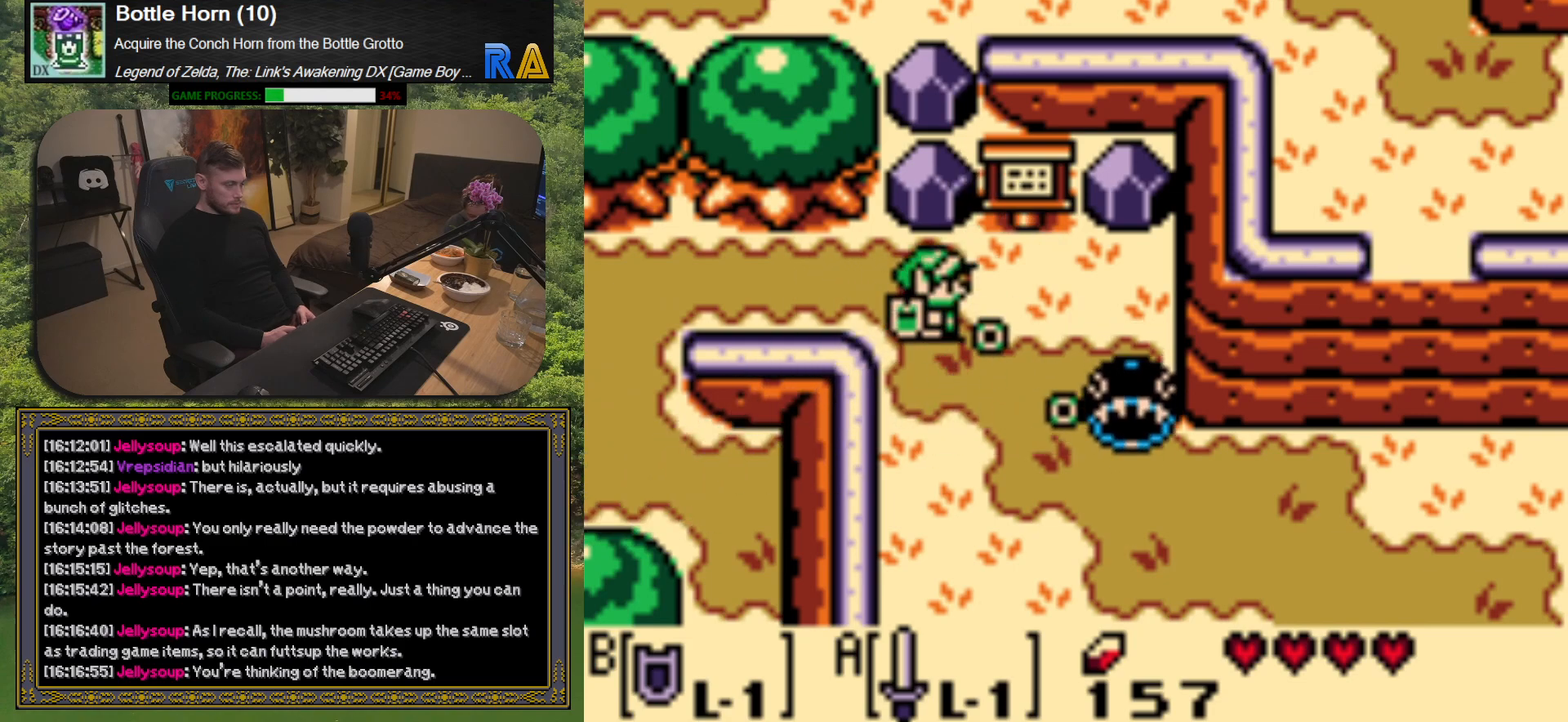
{"buttons": ["DPAD_LEFT"], "events": [[117, "DPAD_LEFT", "down"]]}
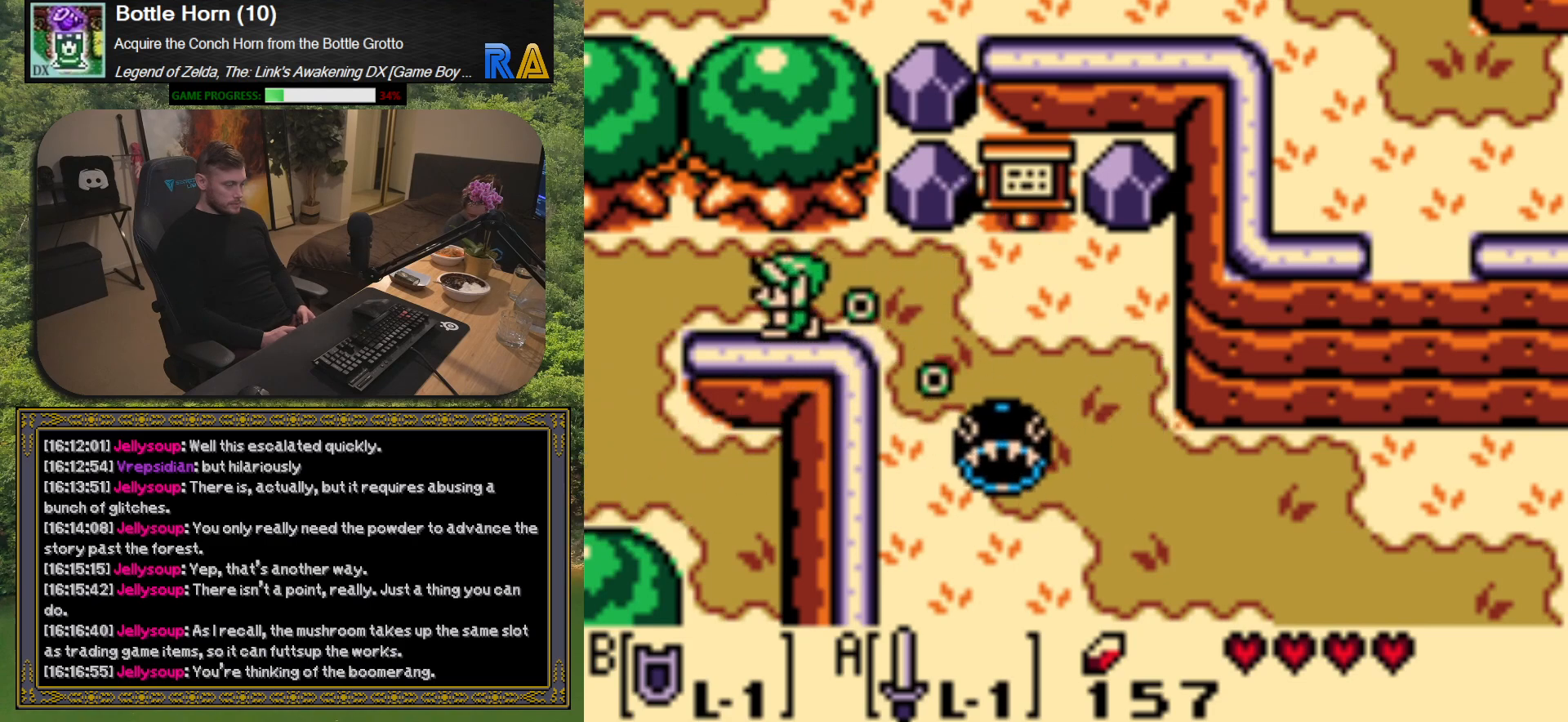
{"buttons": ["DPAD_LEFT"], "events": []}
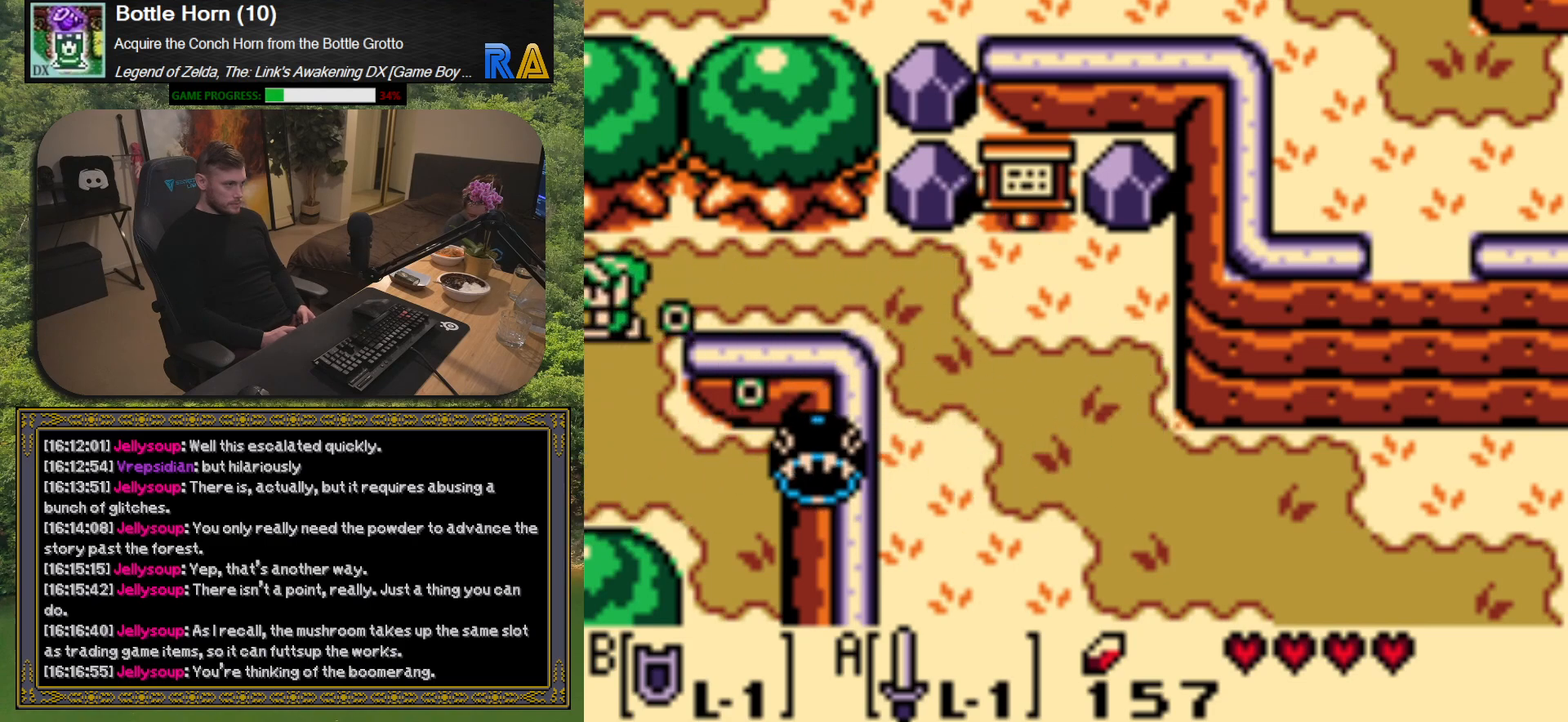
{"buttons": [], "events": [[100, "DPAD_LEFT", "up"]]}
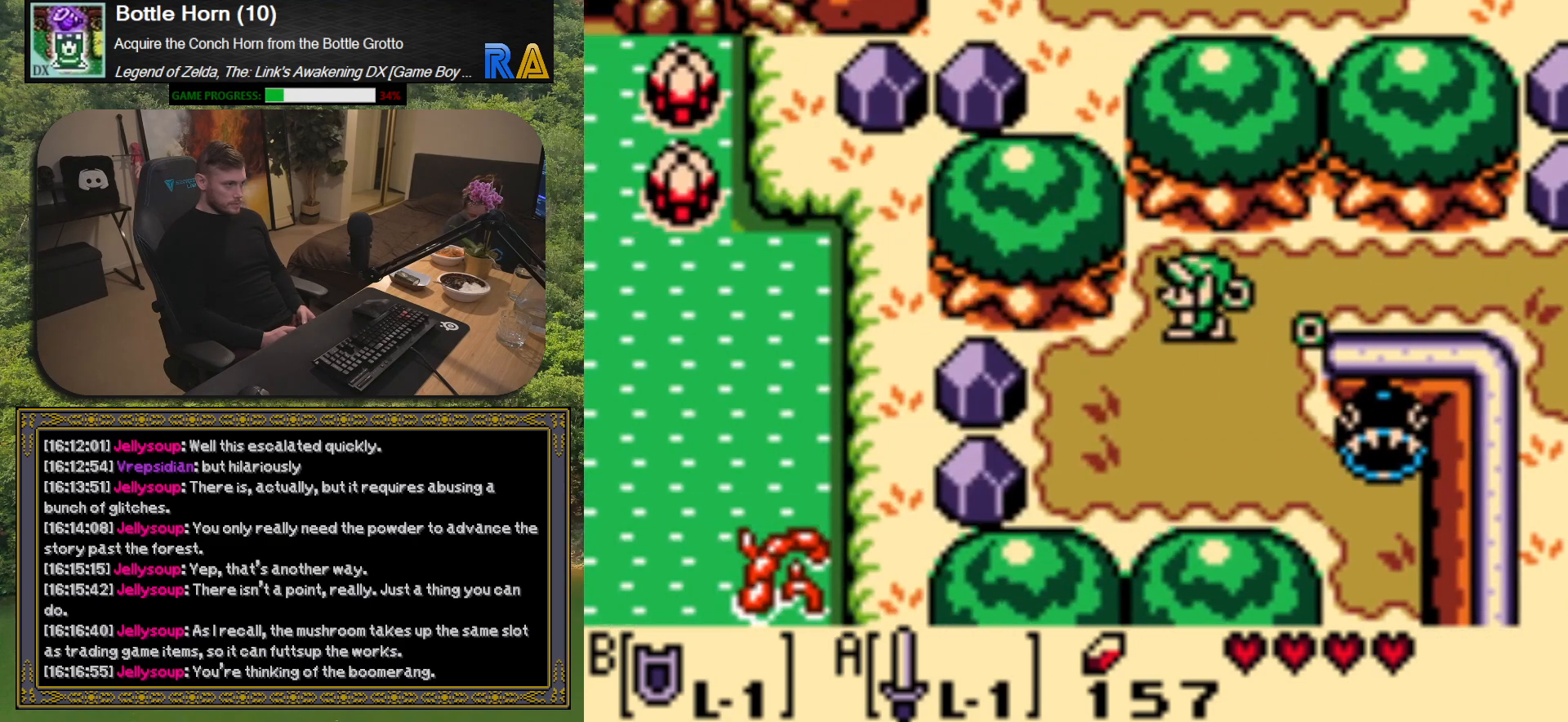
{"buttons": ["DPAD_DOWN"], "events": [[267, "DPAD_DOWN", "down"]]}
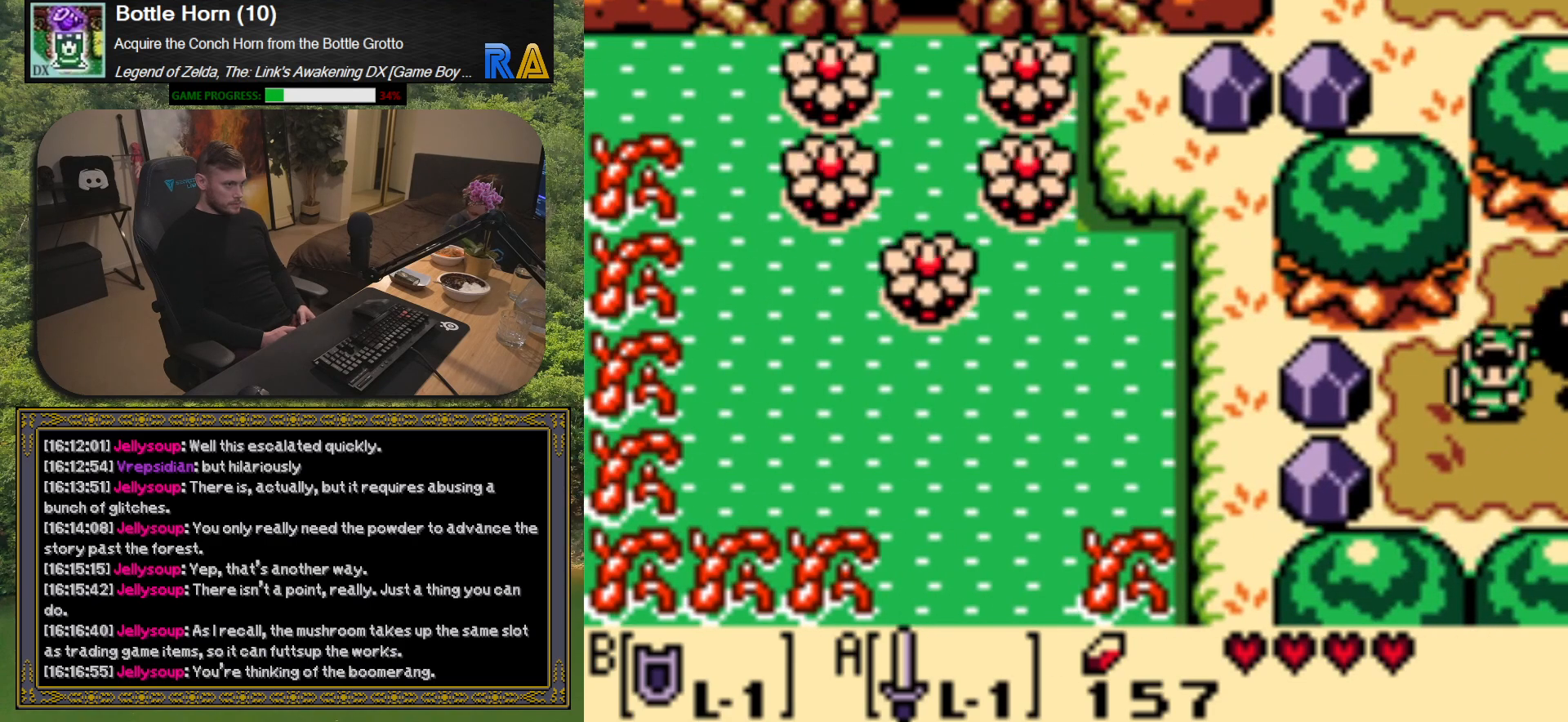
{"buttons": ["DPAD_RIGHT"], "events": [[283, "DPAD_RIGHT", "down"], [400, "DPAD_DOWN", "up"]]}
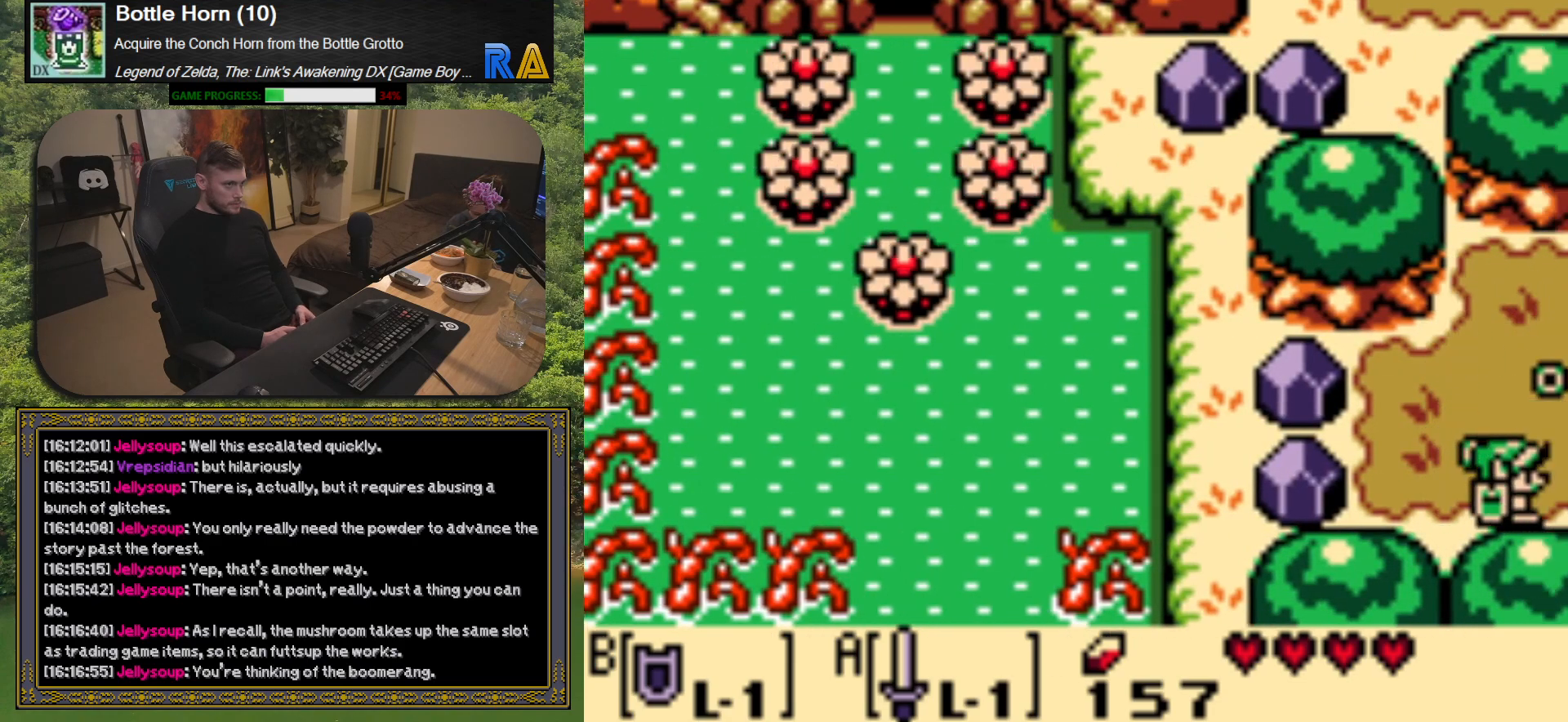
{"buttons": [], "events": [[117, "DPAD_RIGHT", "up"]]}
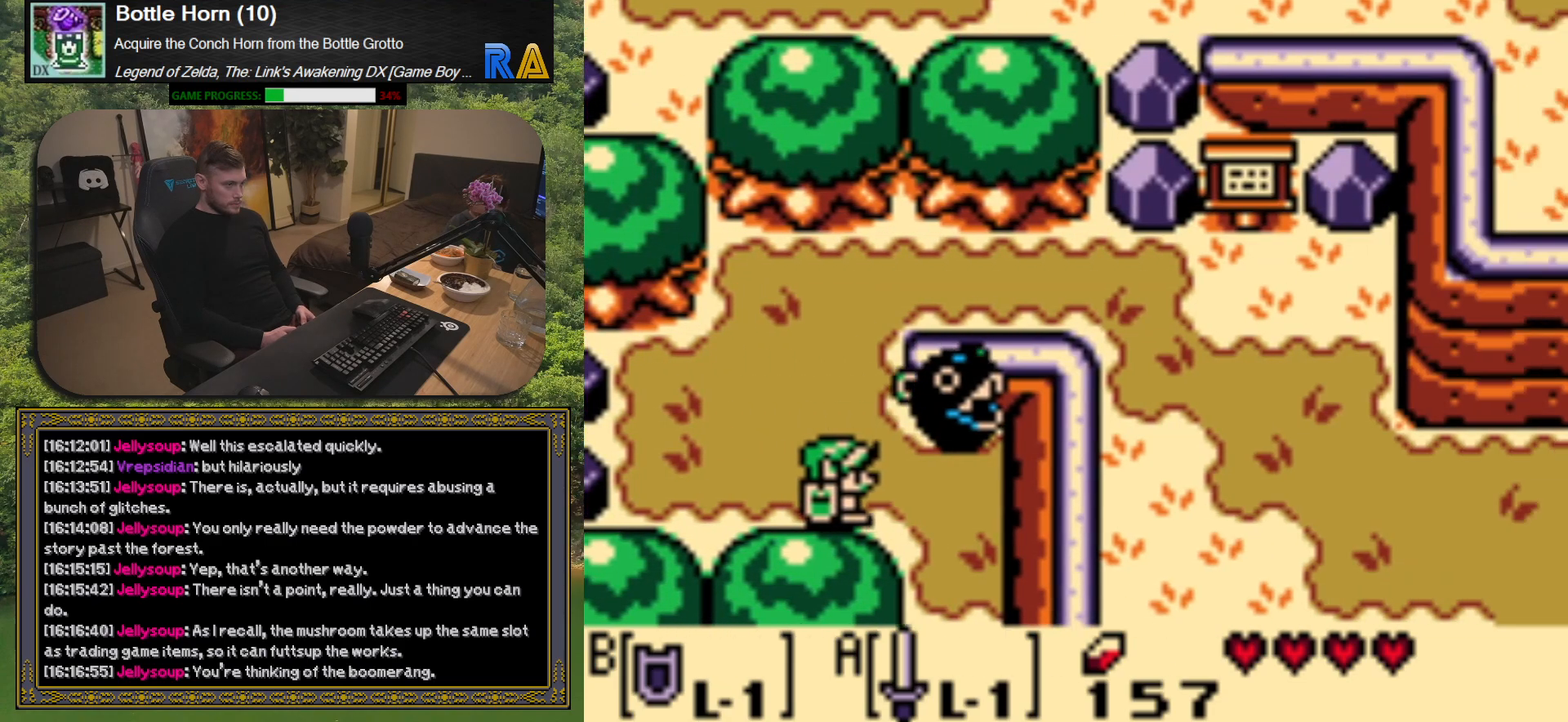
{"buttons": ["DPAD_DOWN"], "events": [[117, "DPAD_RIGHT", "down"], [317, "DPAD_DOWN", "down"], [417, "DPAD_RIGHT", "up"]]}
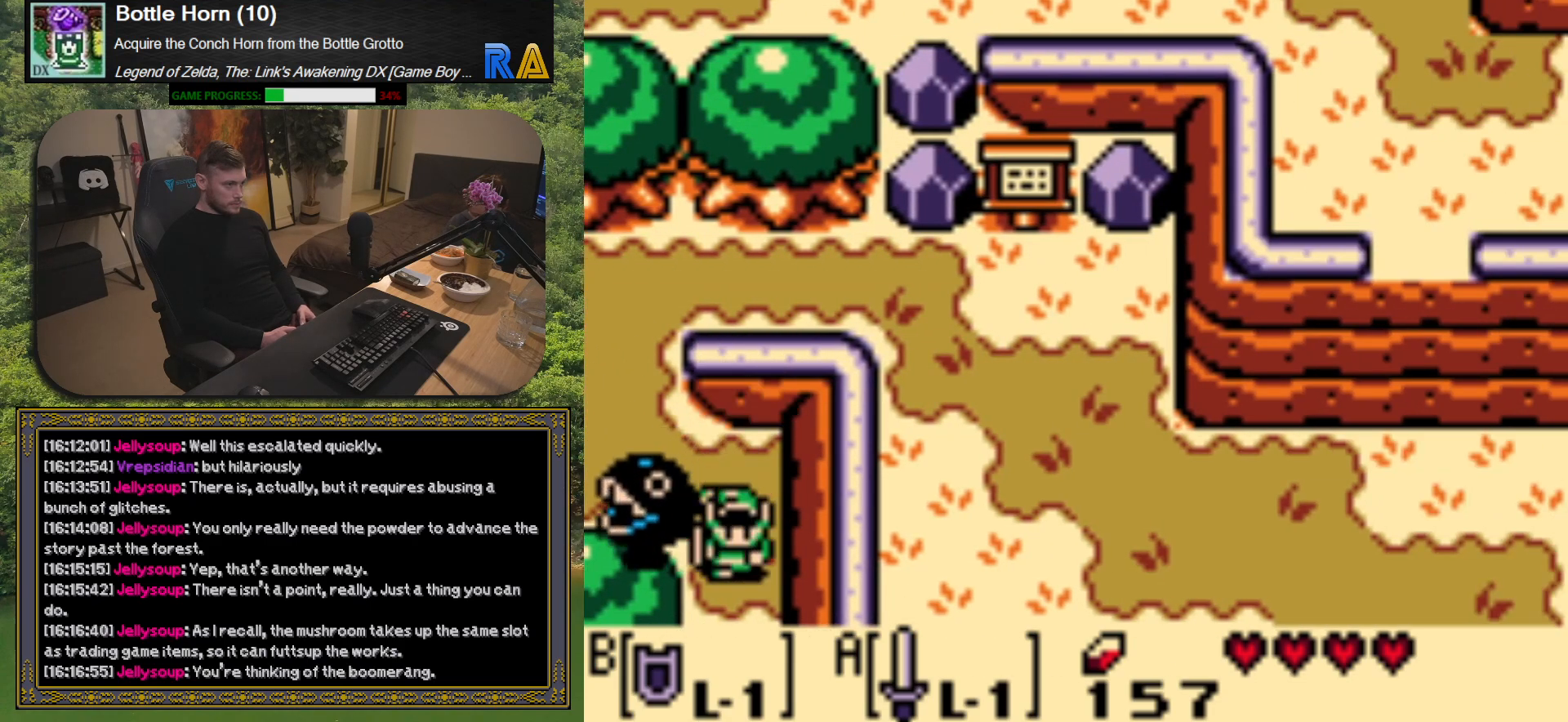
{"buttons": [], "events": [[383, "DPAD_DOWN", "up"]]}
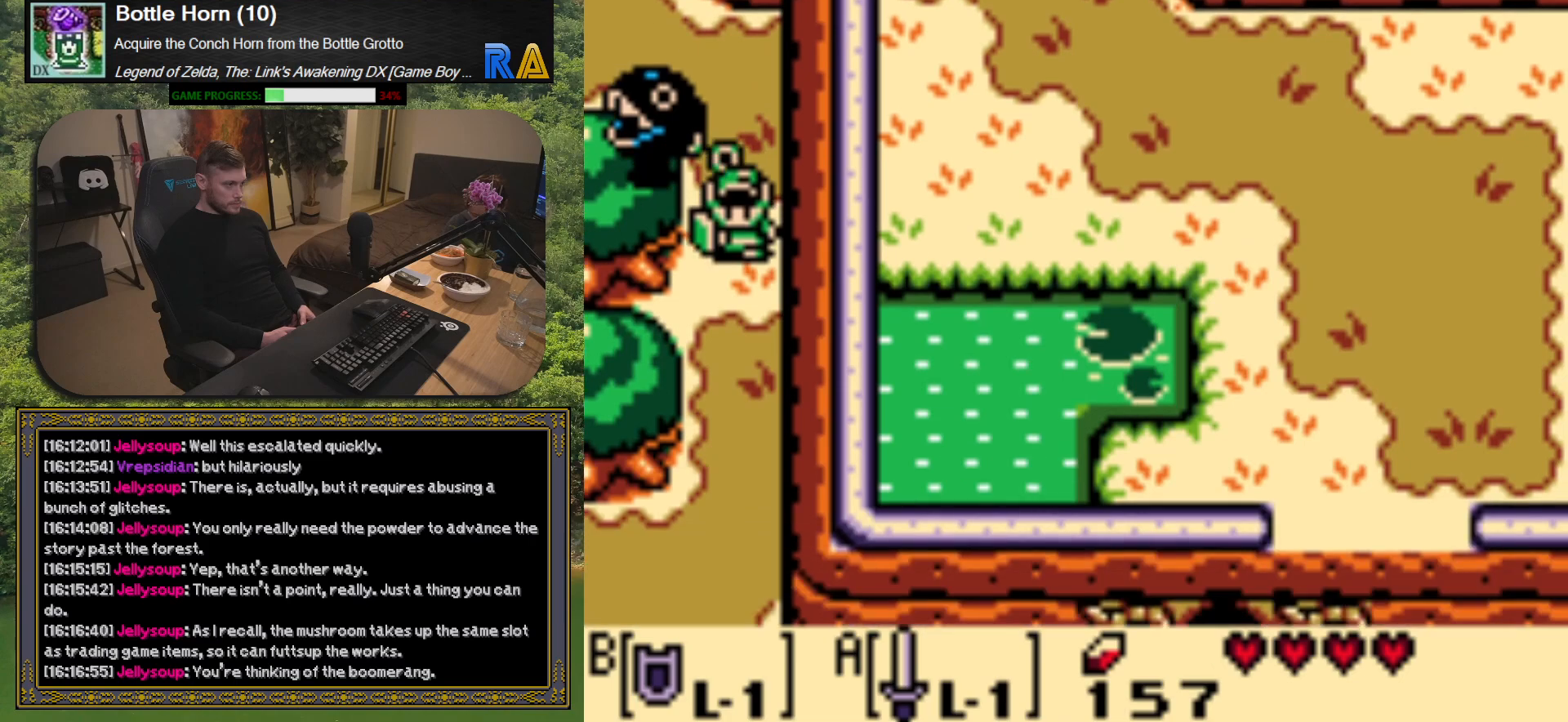
{"buttons": ["DPAD_DOWN"], "events": [[233, "DPAD_DOWN", "down"]]}
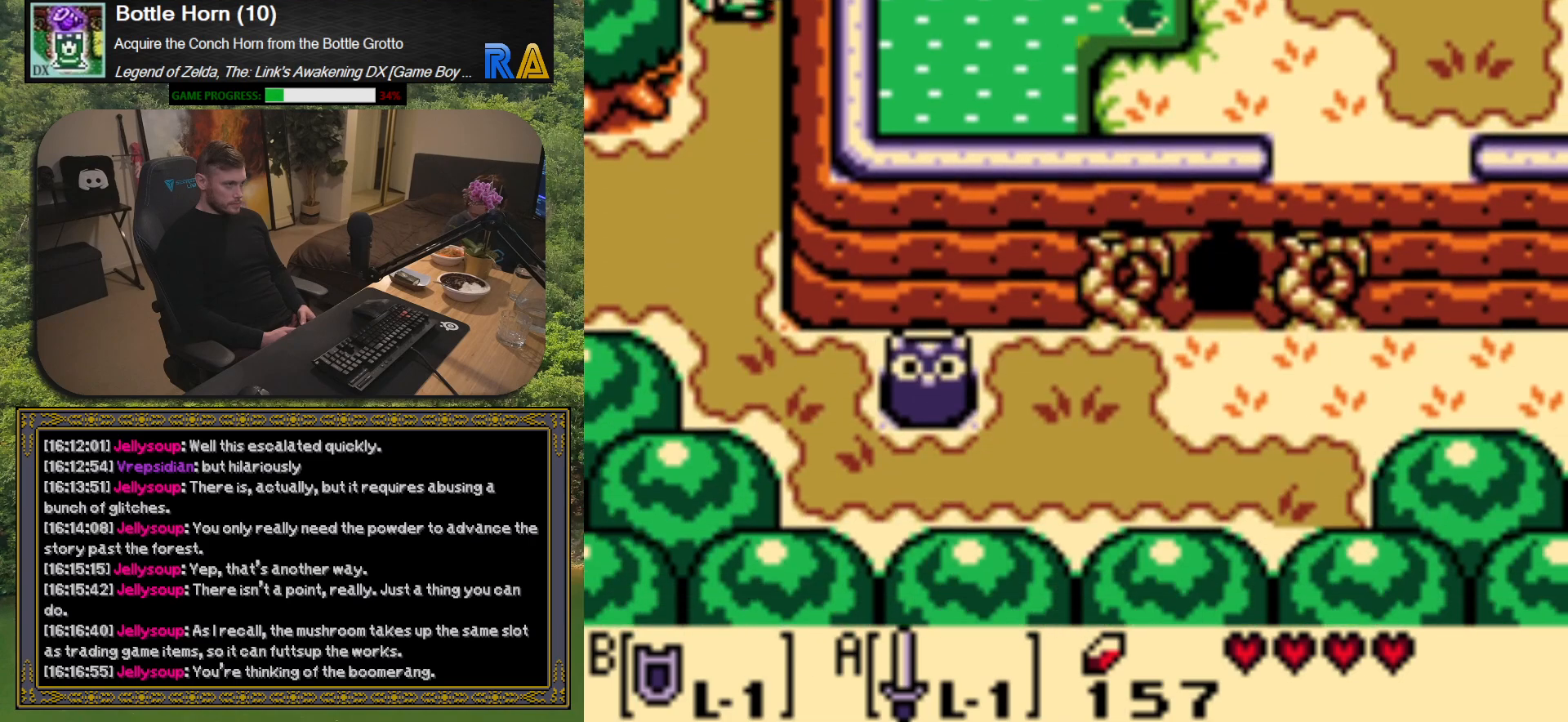
{"buttons": ["DPAD_DOWN", "DPAD_LEFT"], "events": [[317, "DPAD_LEFT", "down"]]}
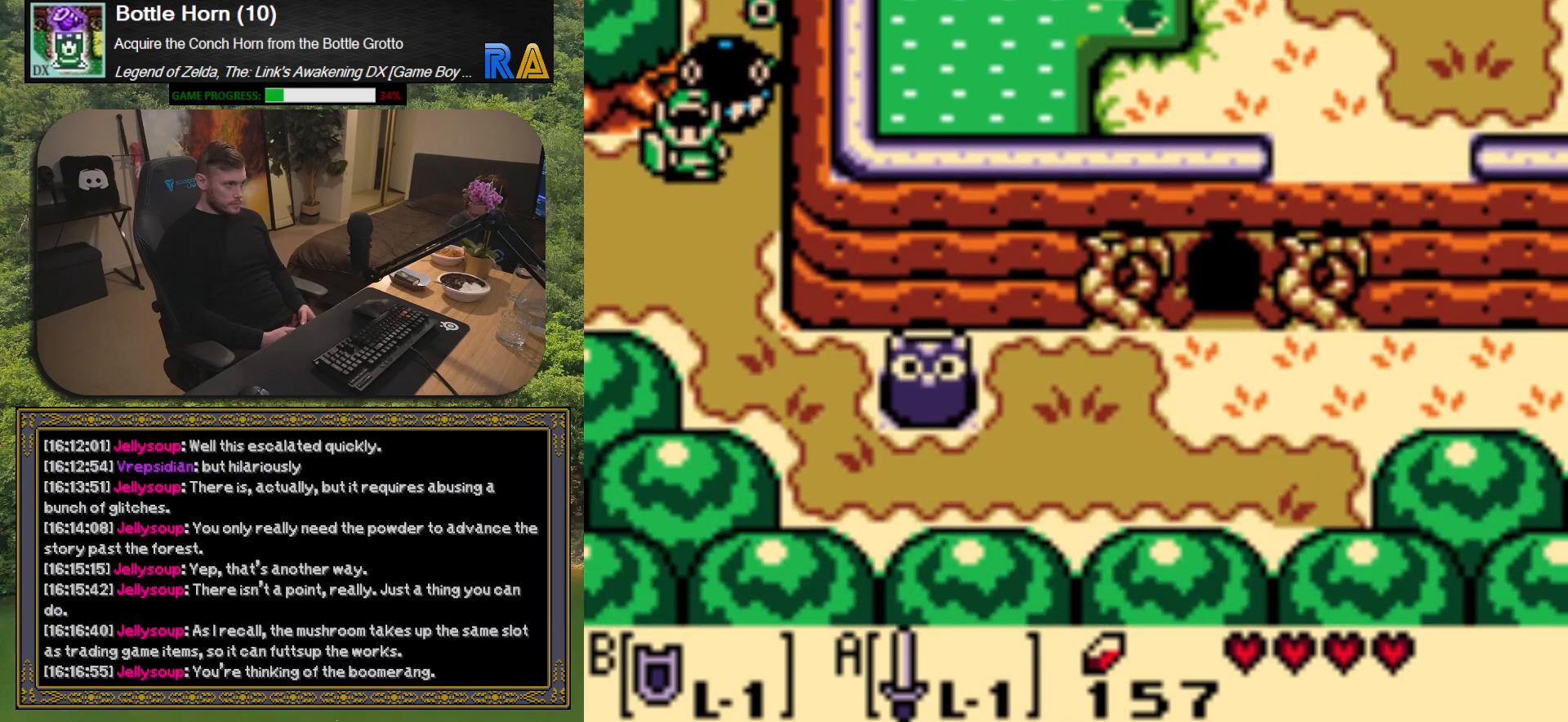
{"buttons": ["DPAD_LEFT"], "events": [[150, "DPAD_DOWN", "up"]]}
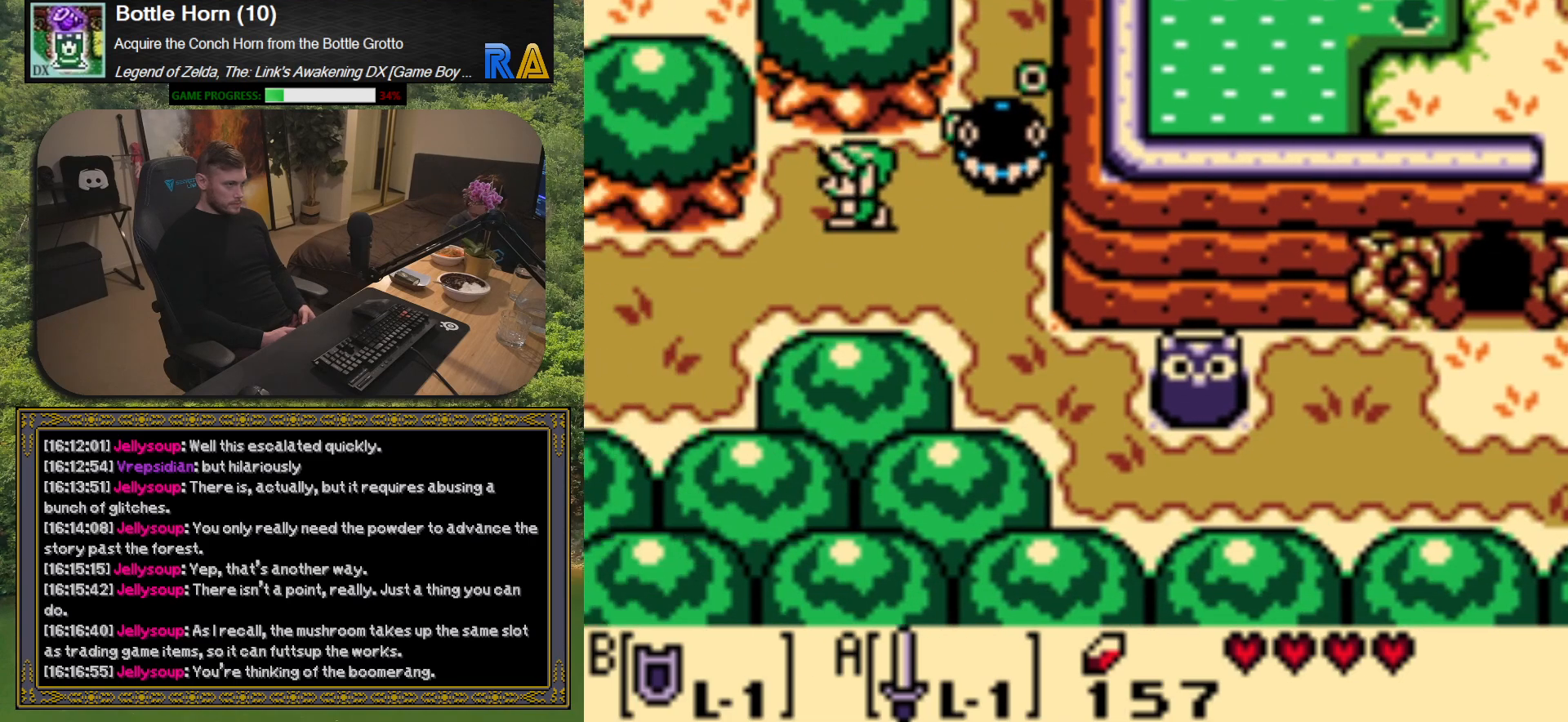
{"buttons": ["DPAD_DOWN"], "events": [[33, "DPAD_LEFT", "up"], [483, "DPAD_DOWN", "down"]]}
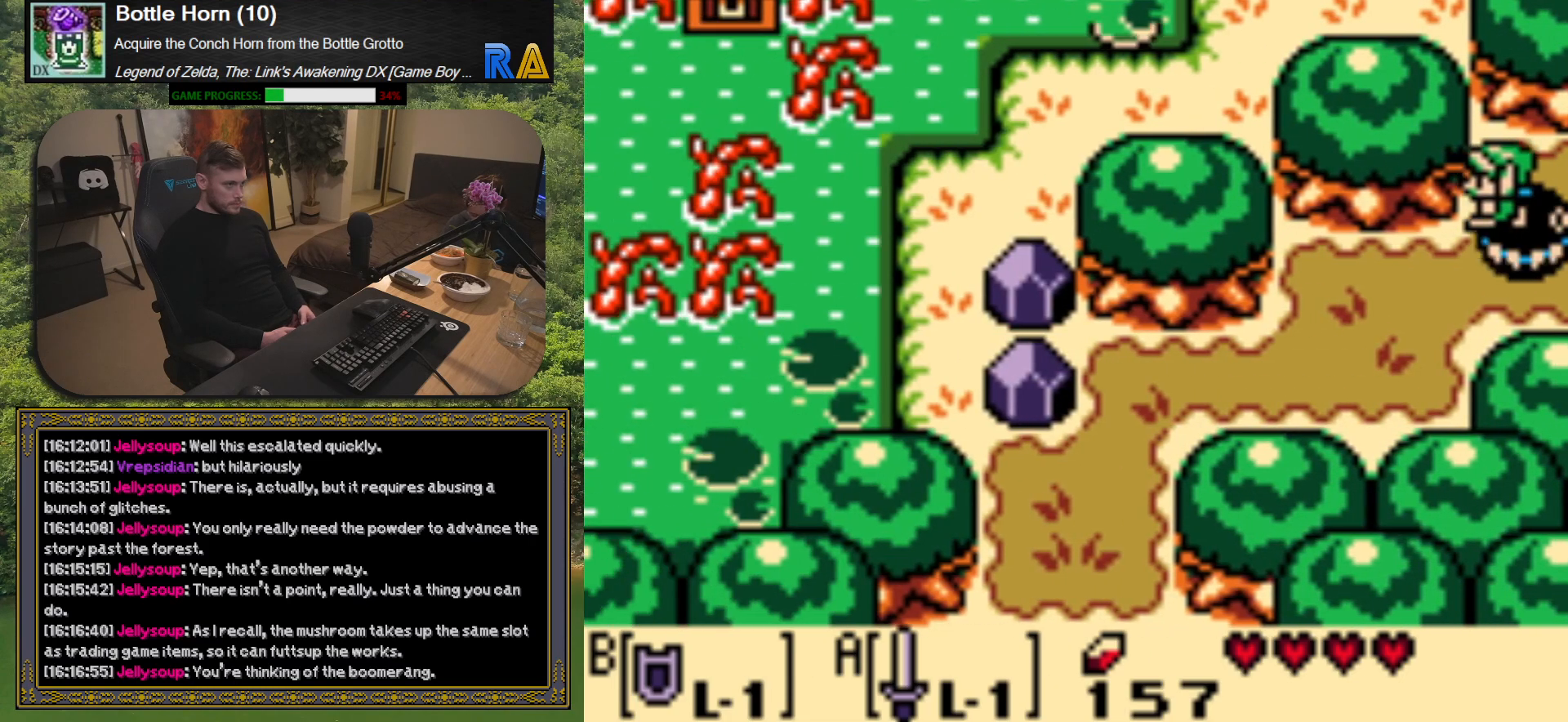
{"buttons": ["DPAD_DOWN", "DPAD_LEFT"], "events": [[167, "DPAD_LEFT", "down"]]}
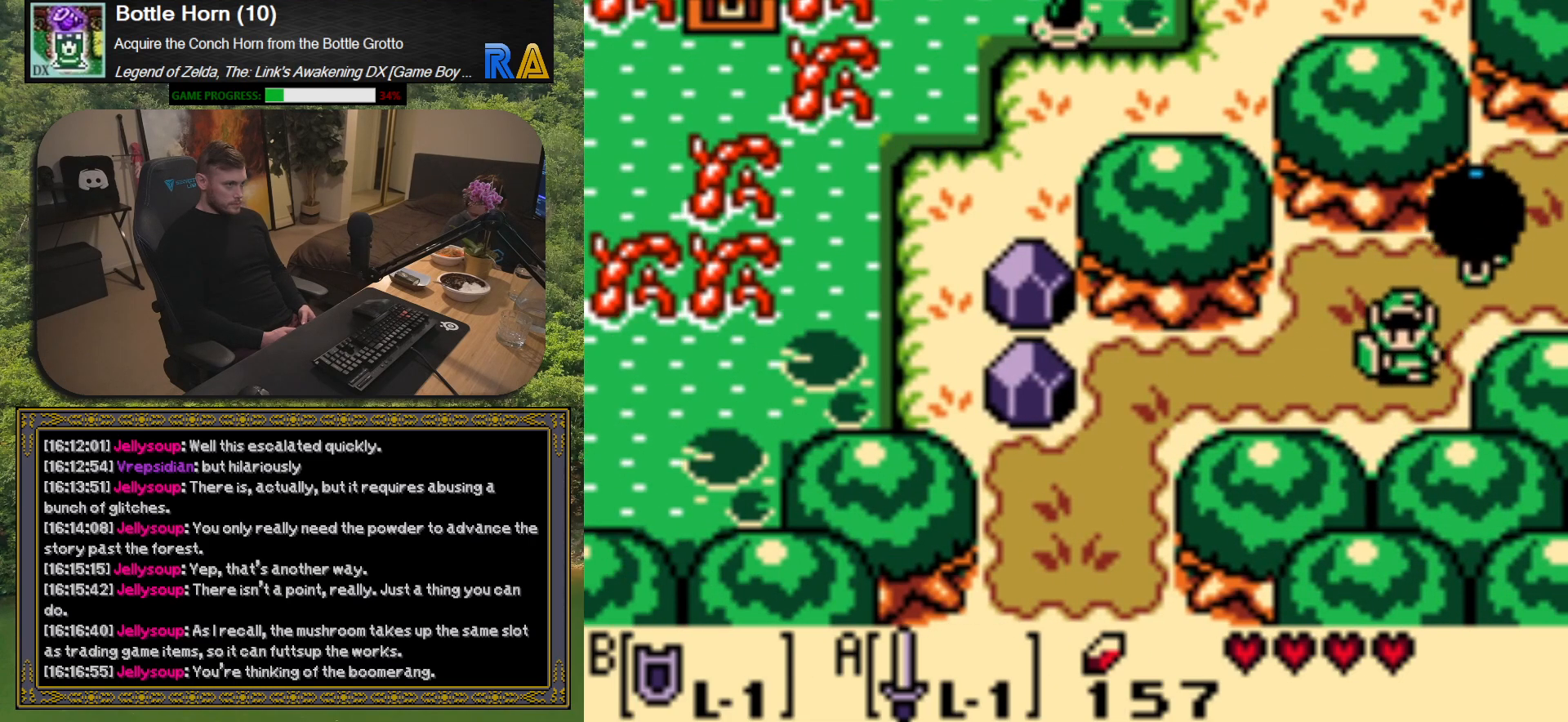
{"buttons": ["DPAD_LEFT"], "events": [[50, "DPAD_DOWN", "up"]]}
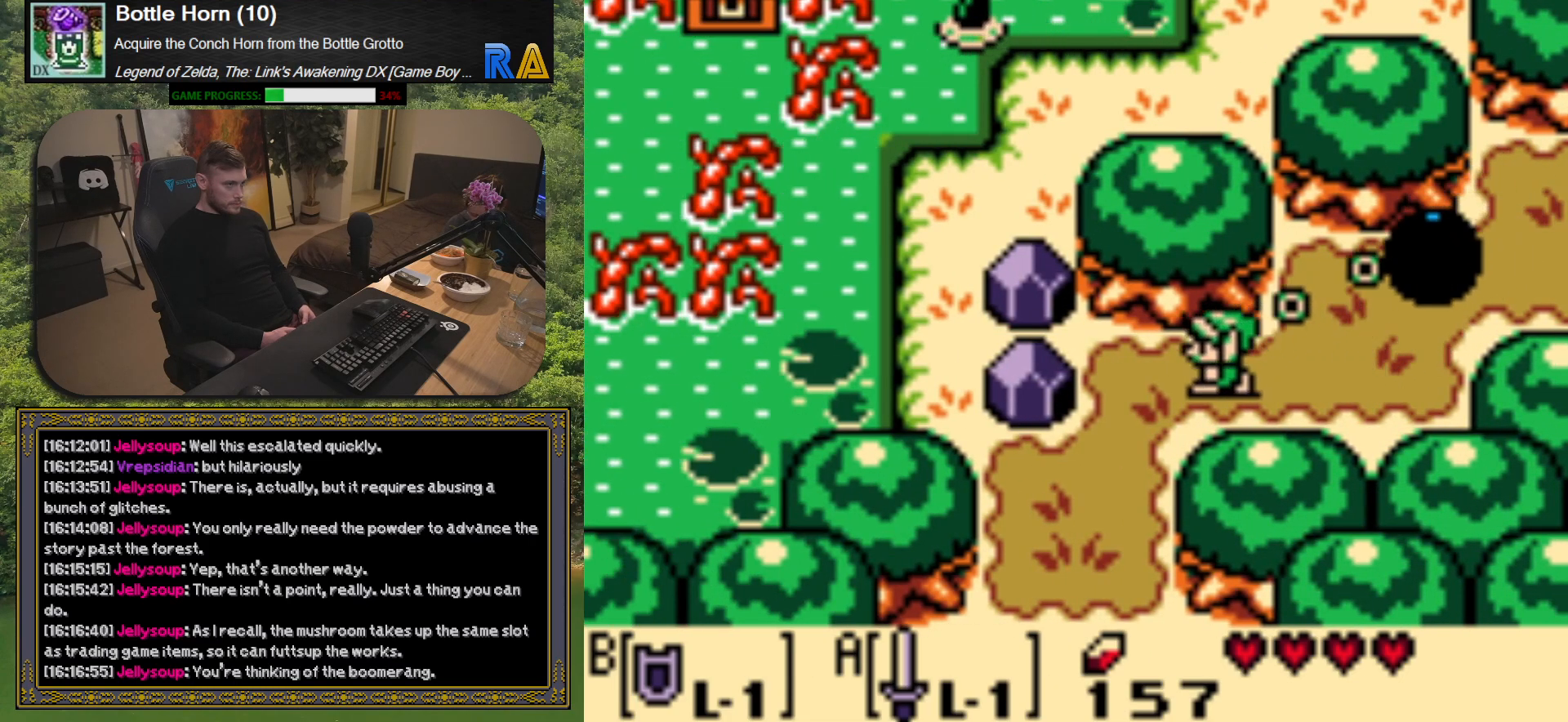
{"buttons": [], "events": [[167, "DPAD_DOWN", "down"], [233, "DPAD_LEFT", "up"], [417, "DPAD_DOWN", "up"]]}
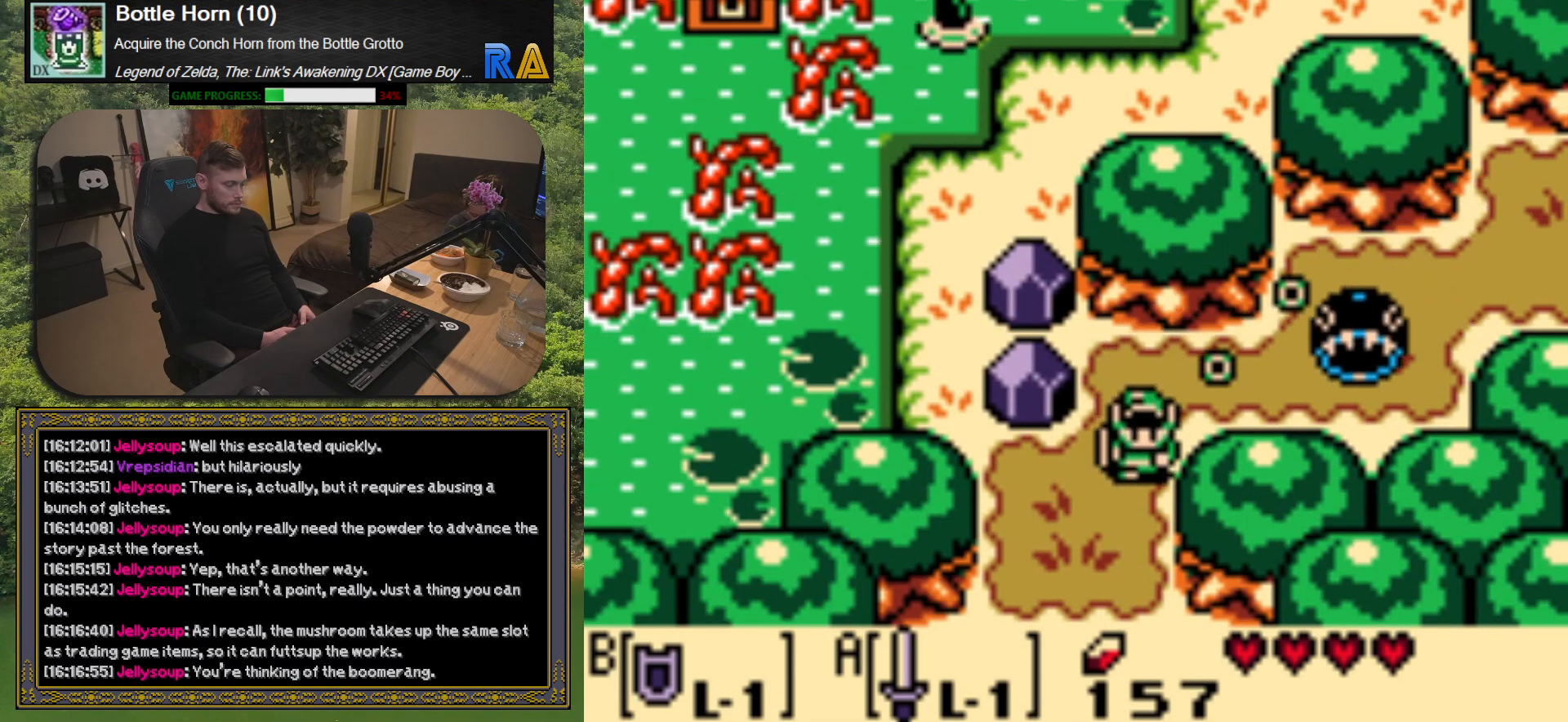
{"buttons": [], "events": []}
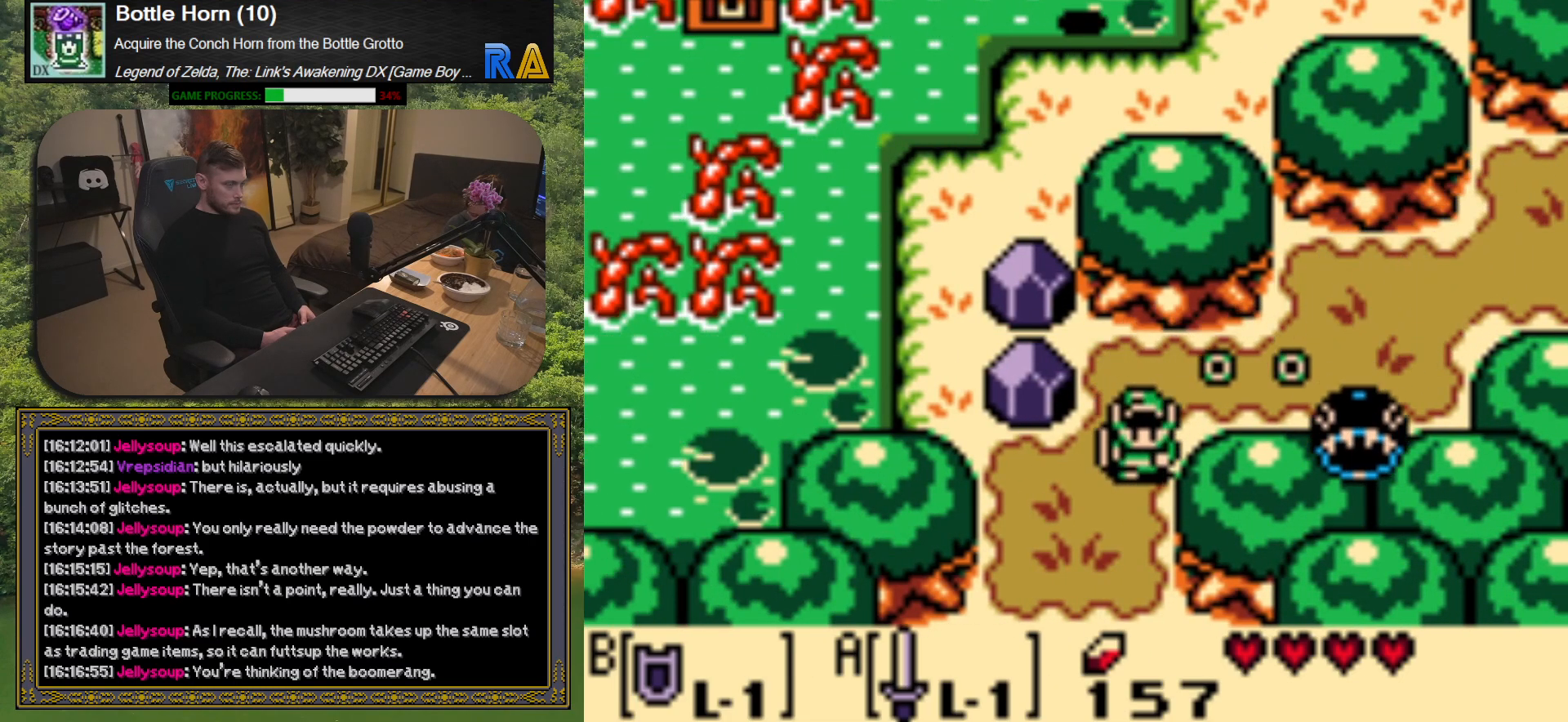
{"buttons": [], "events": []}
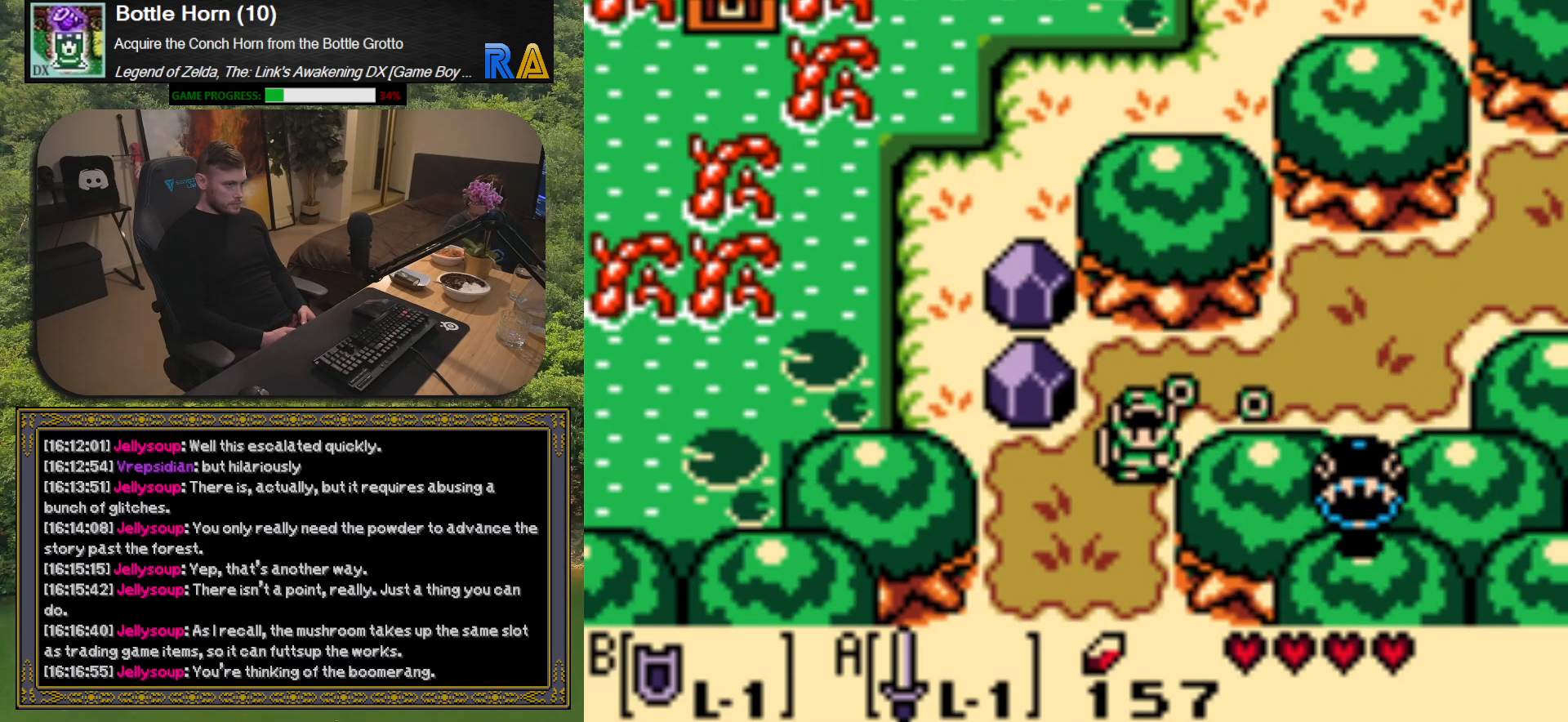
{"buttons": [], "events": []}
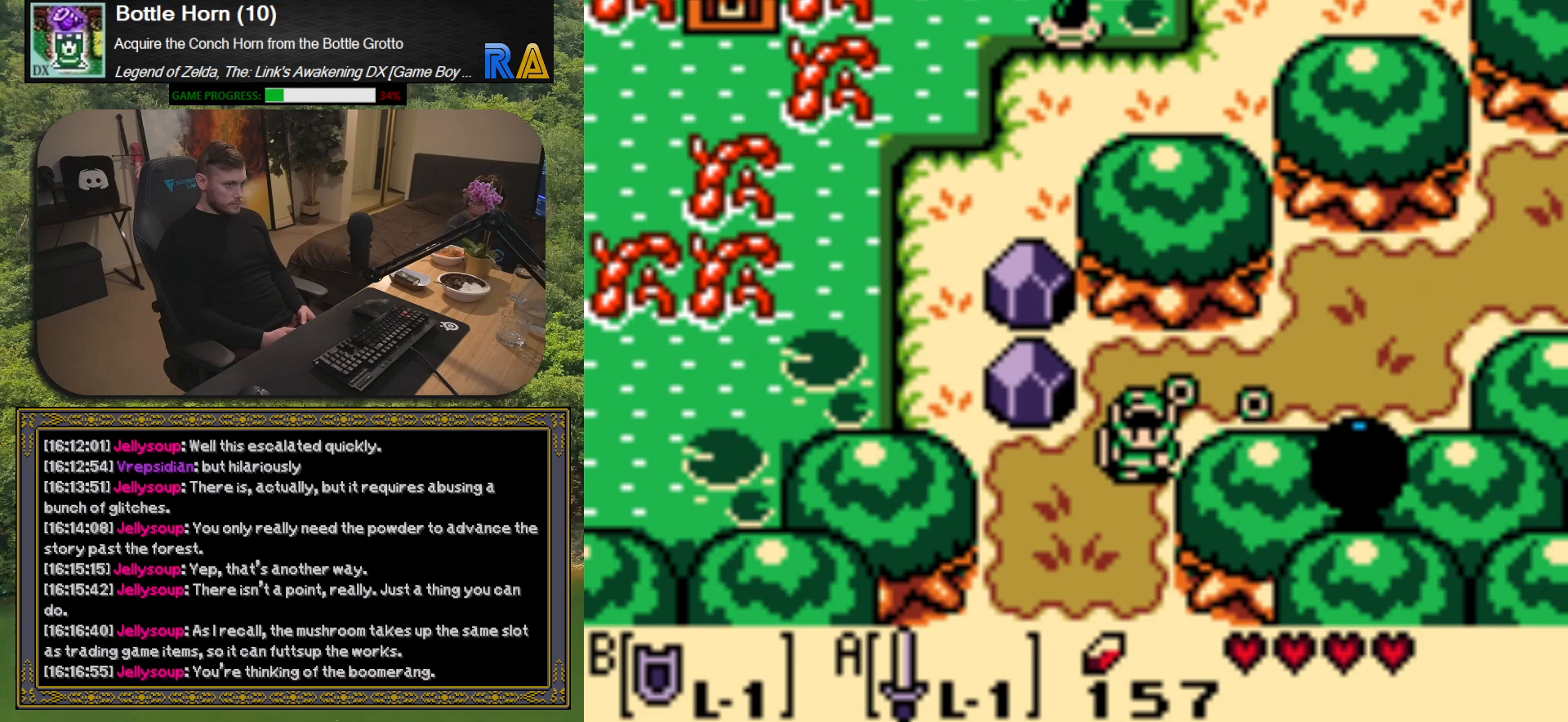
{"buttons": [], "events": []}
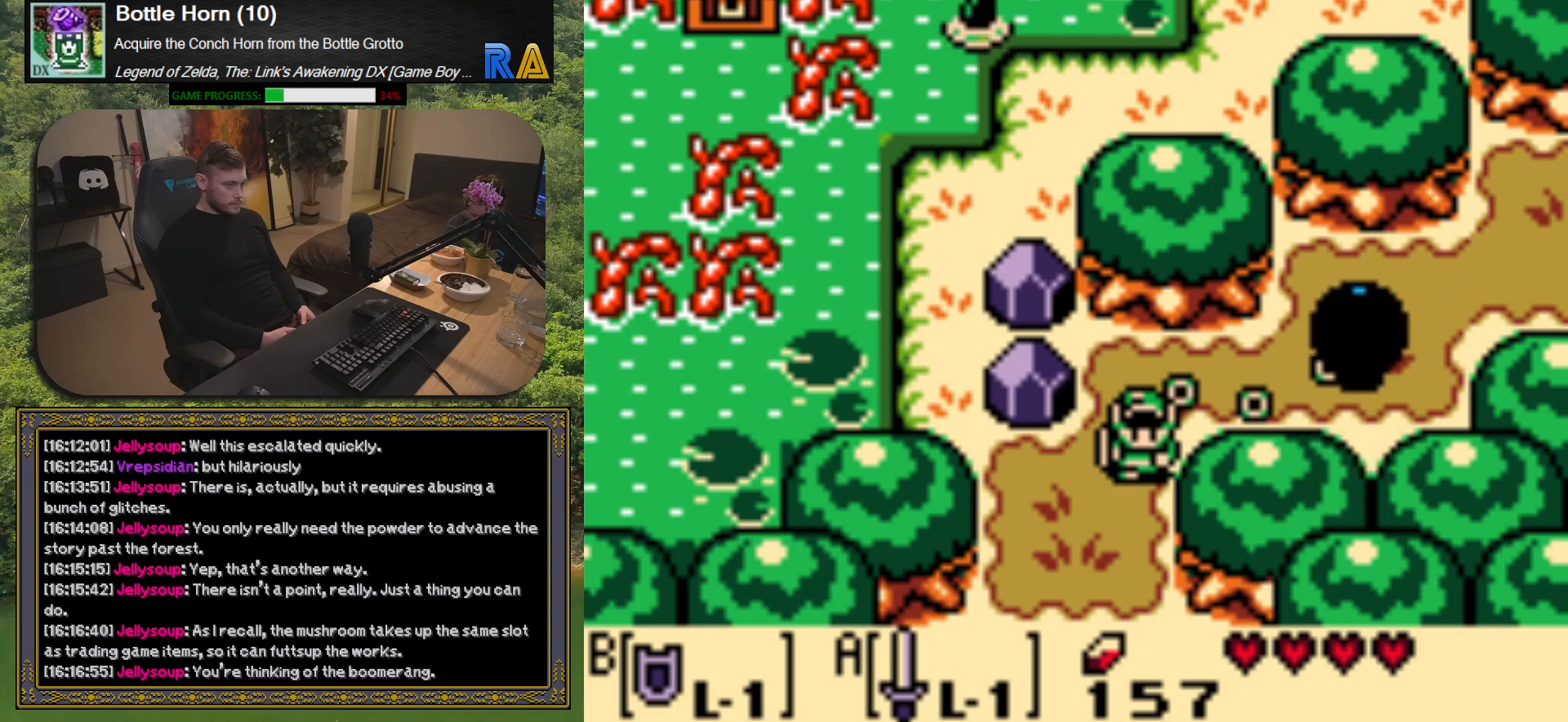
{"buttons": [], "events": []}
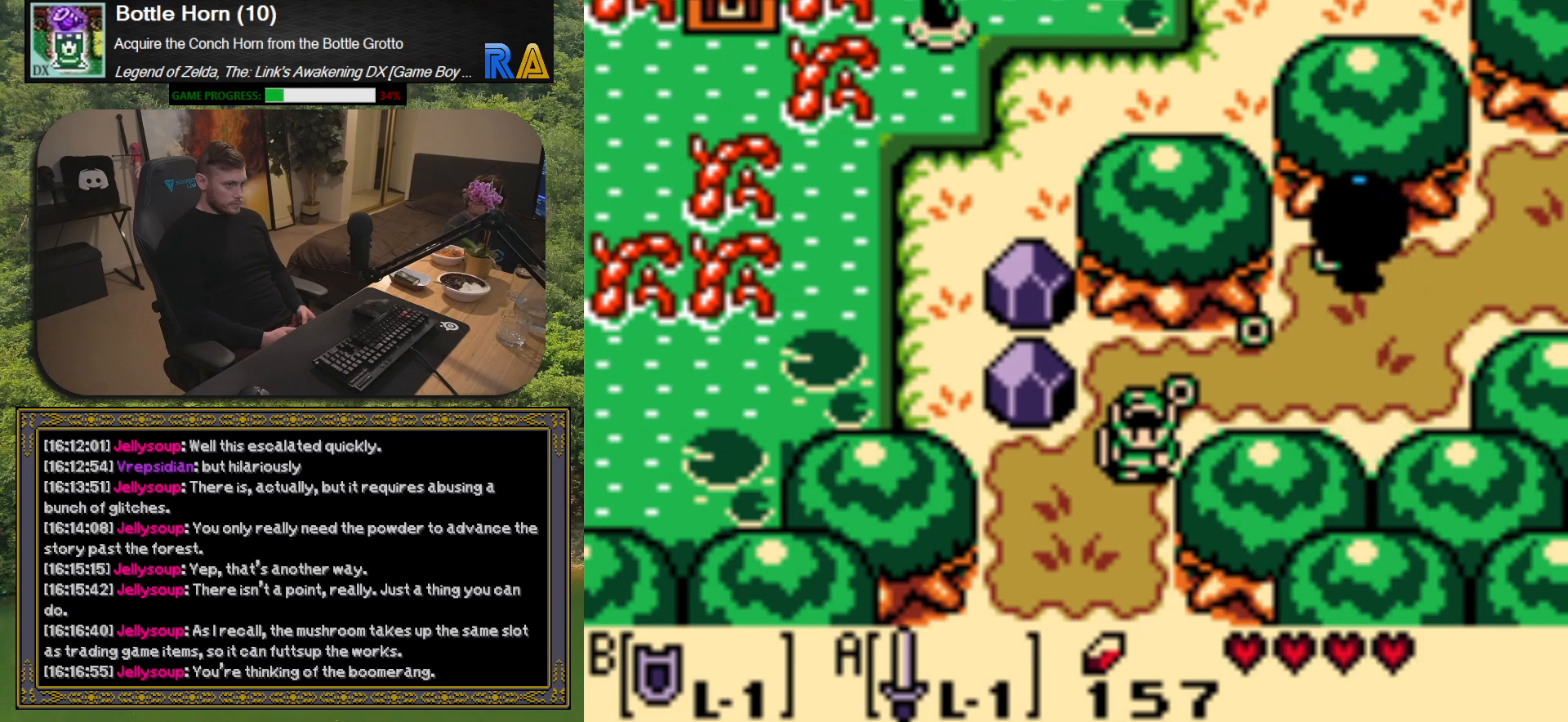
{"buttons": ["DPAD_RIGHT"], "events": [[17, "DPAD_UP", "down"], [217, "DPAD_RIGHT", "down"], [217, "DPAD_UP", "up"]]}
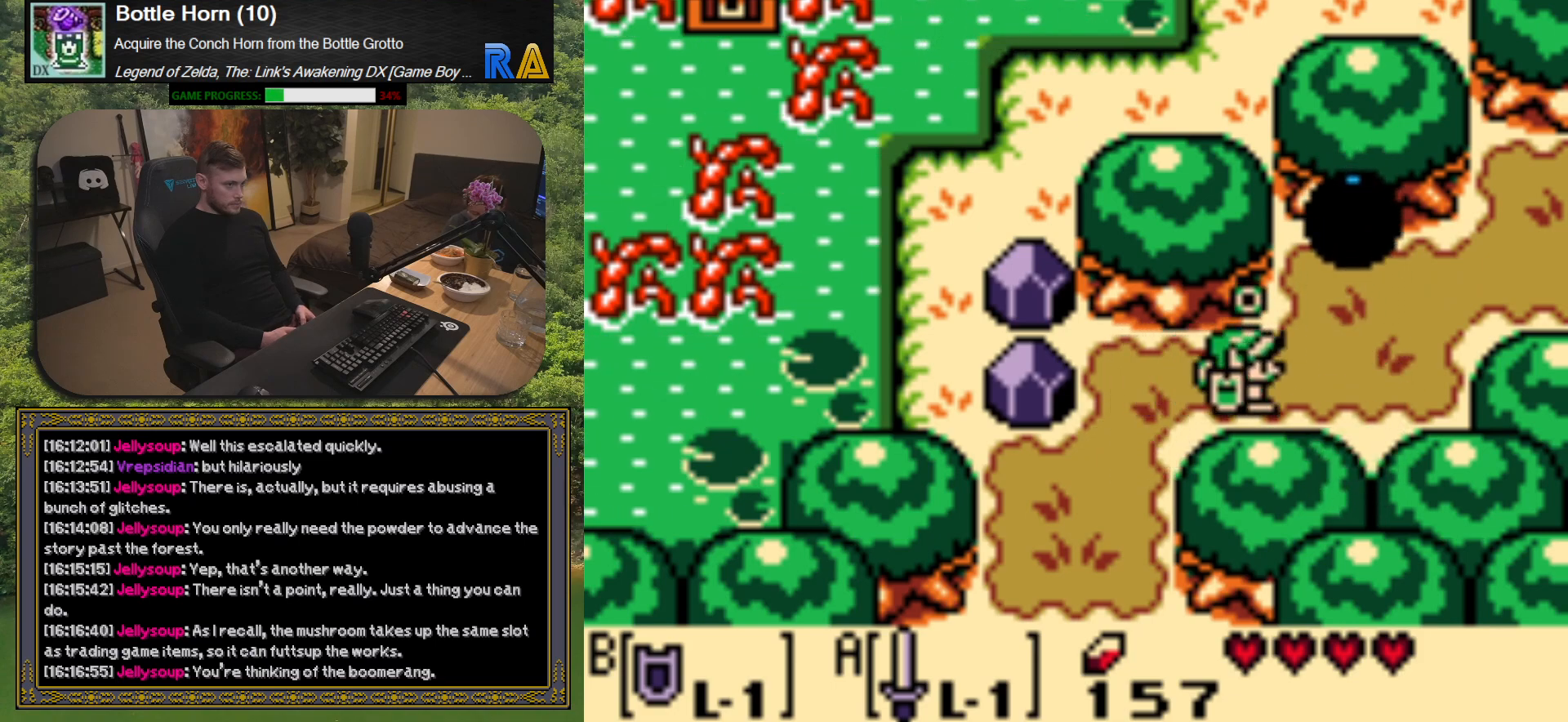
{"buttons": [], "events": [[133, "DPAD_RIGHT", "up"]]}
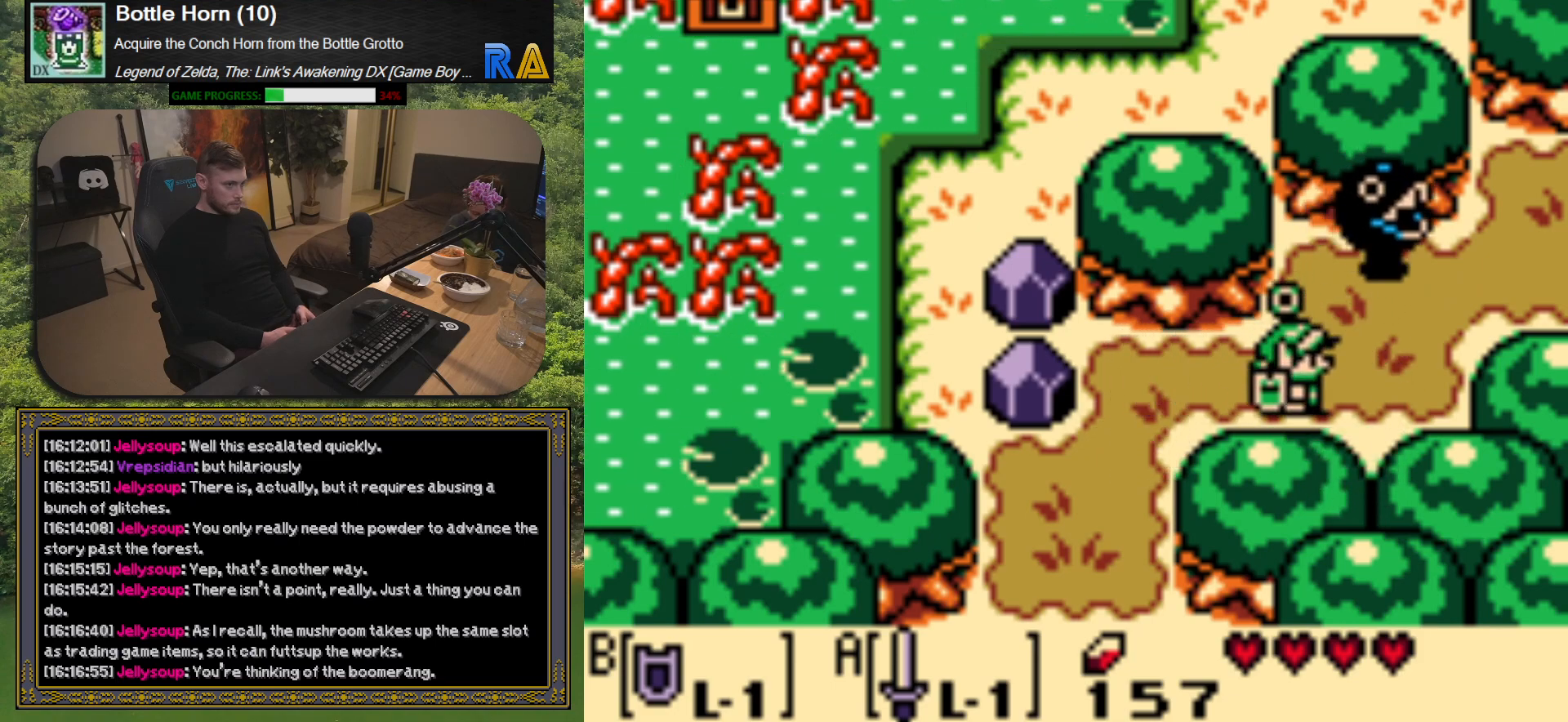
{"buttons": ["DPAD_UP", "DPAD_RIGHT"], "events": [[150, "DPAD_RIGHT", "down"], [317, "DPAD_UP", "down"]]}
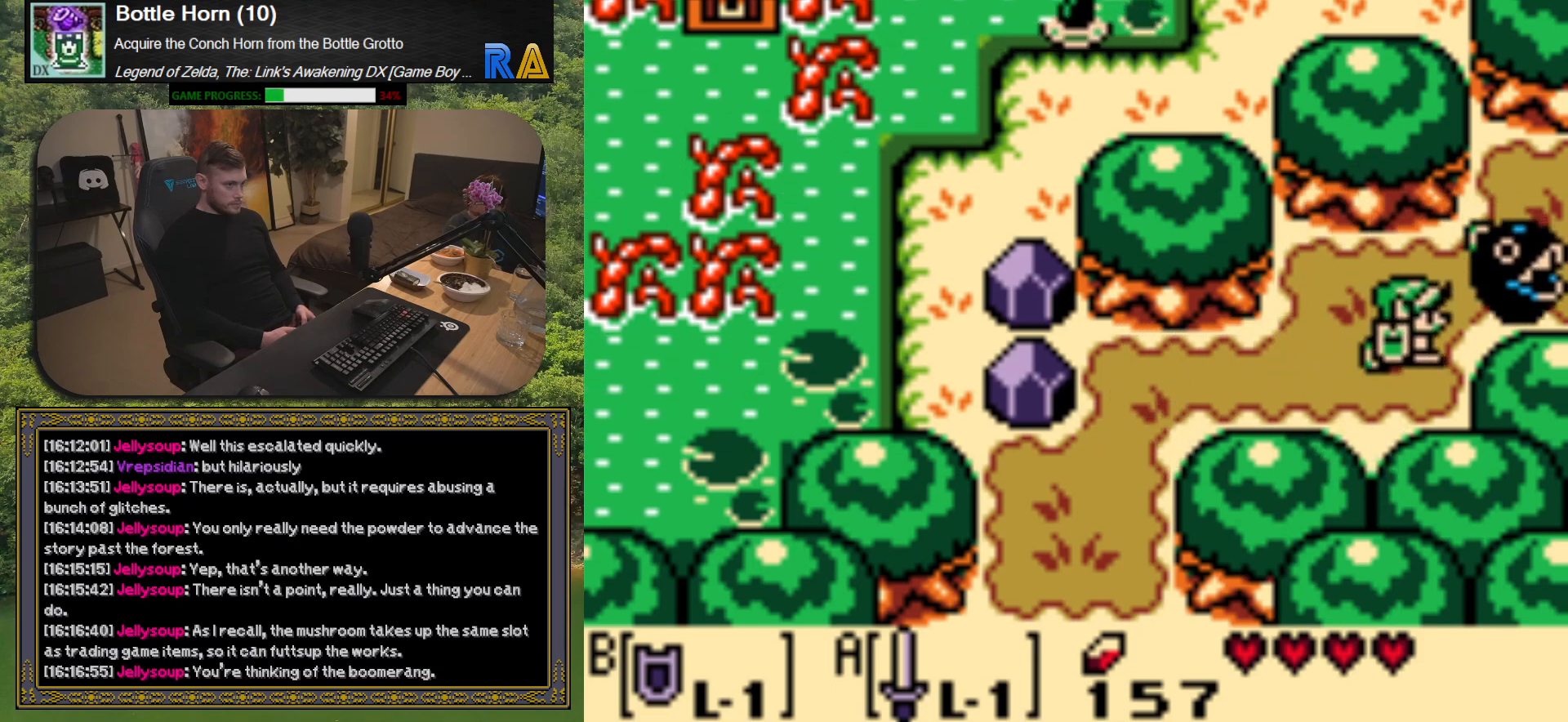
{"buttons": ["DPAD_RIGHT"], "events": [[83, "DPAD_UP", "up"]]}
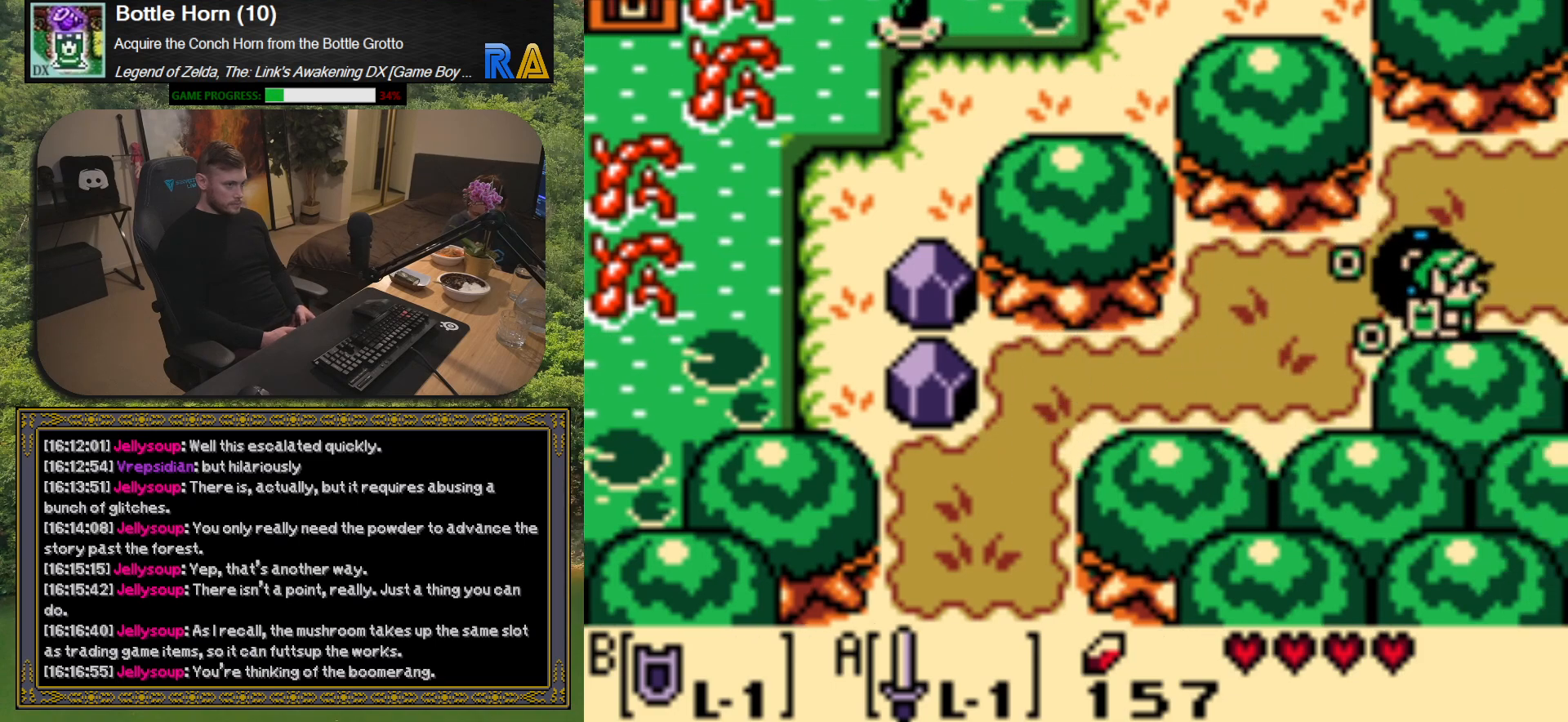
{"buttons": [], "events": [[83, "DPAD_RIGHT", "up"]]}